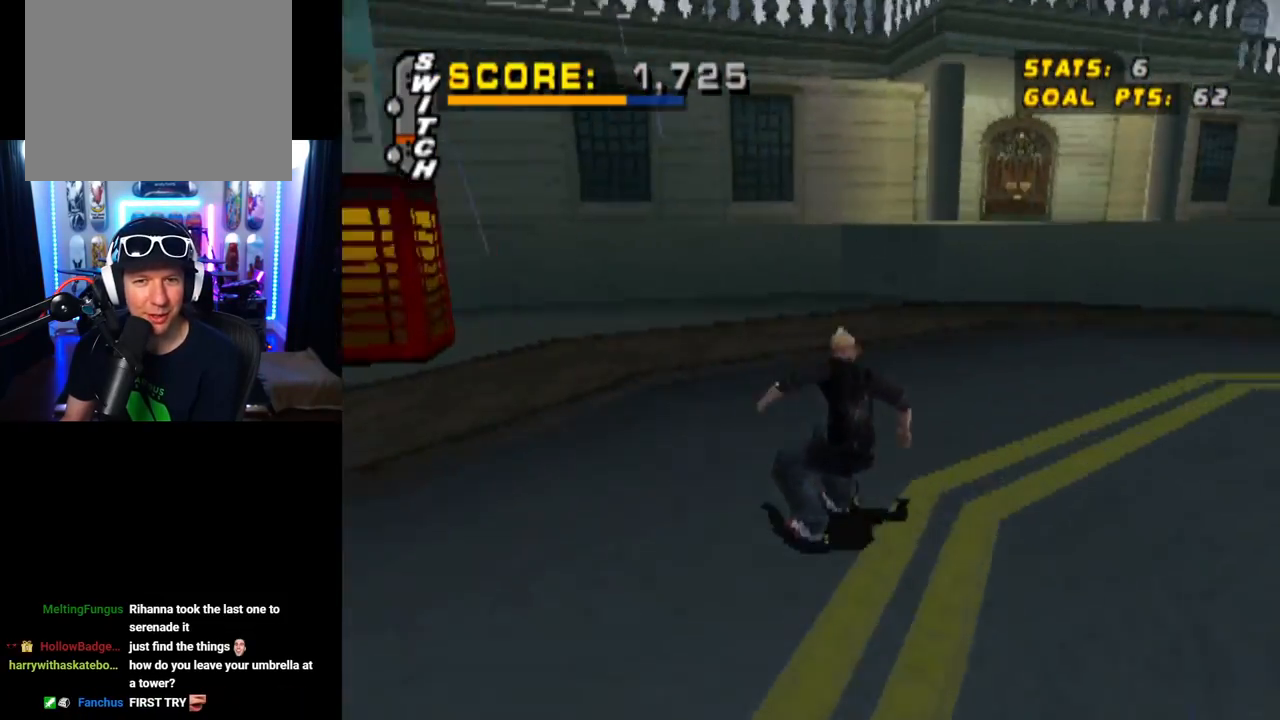
Gameplay with a controller (PlayStation layout); each line is a JSON object with the inputs held at the frame after it. "events" lists button and stick changes between this image and that frame as [ms after this image, input, new state], when the widget could be followed in between.
{"buttons": ["R1", "DPAD_RIGHT"], "left_stick": "center", "right_stick": "center", "events": [[66, "DPAD_DOWN", "up"], [116, "DPAD_RIGHT", "up"], [283, "DPAD_RIGHT", "down"], [350, "CROSS", "up"], [383, "R1", "down"]]}
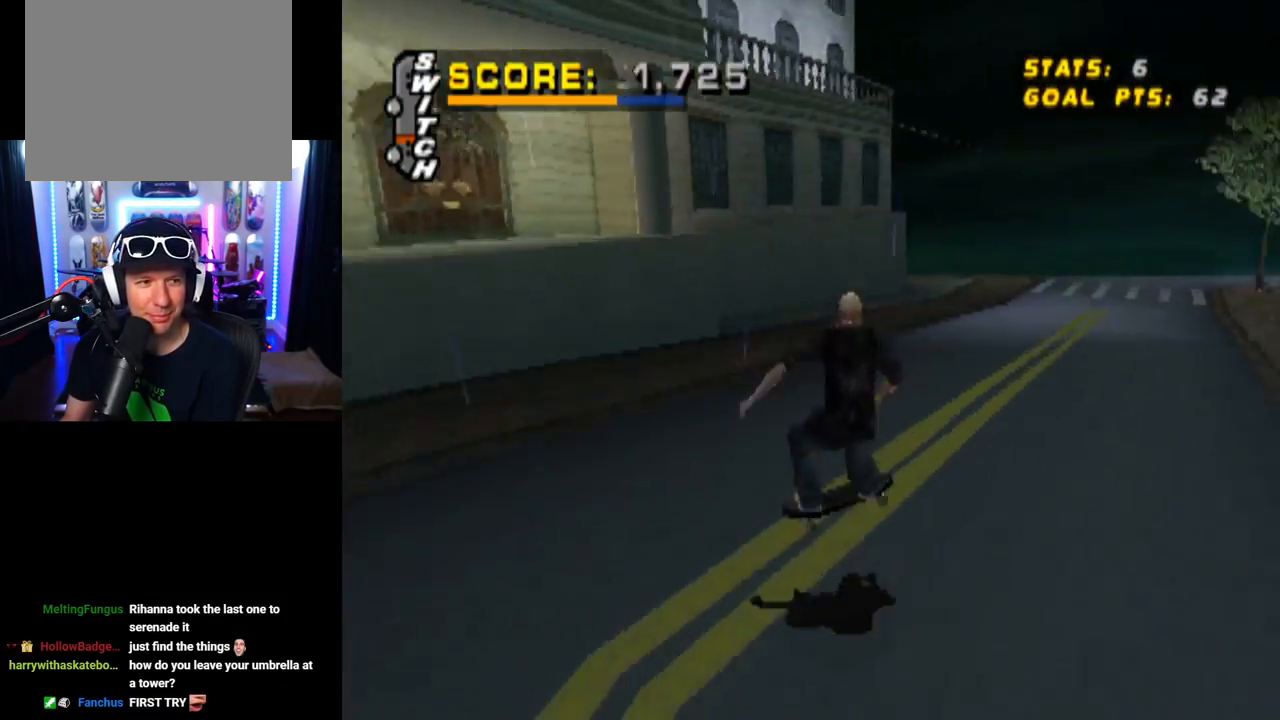
{"buttons": [], "left_stick": "center", "right_stick": "center", "events": [[250, "DPAD_RIGHT", "up"], [300, "R1", "up"]]}
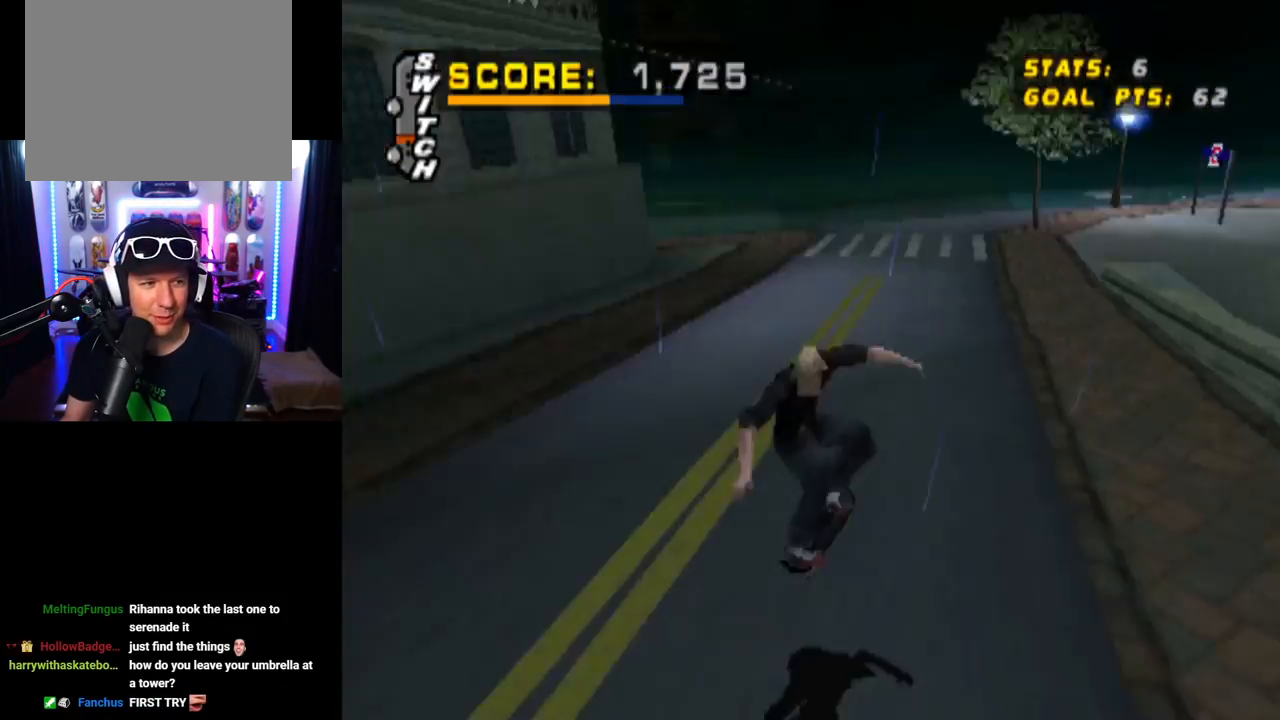
{"buttons": [], "left_stick": "center", "right_stick": "center", "events": []}
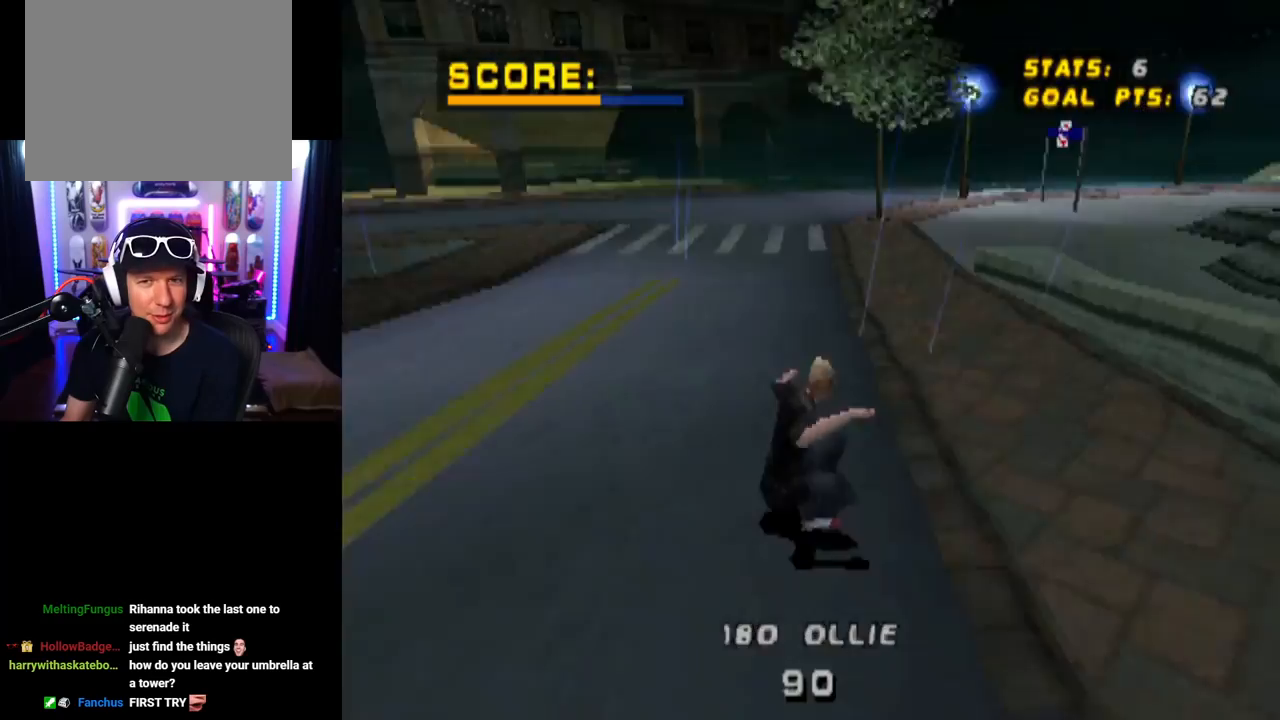
{"buttons": ["CROSS", "DPAD_RIGHT"], "left_stick": "center", "right_stick": "center", "events": [[67, "DPAD_LEFT", "down"], [167, "DPAD_LEFT", "up"], [250, "CROSS", "down"], [367, "DPAD_RIGHT", "down"]]}
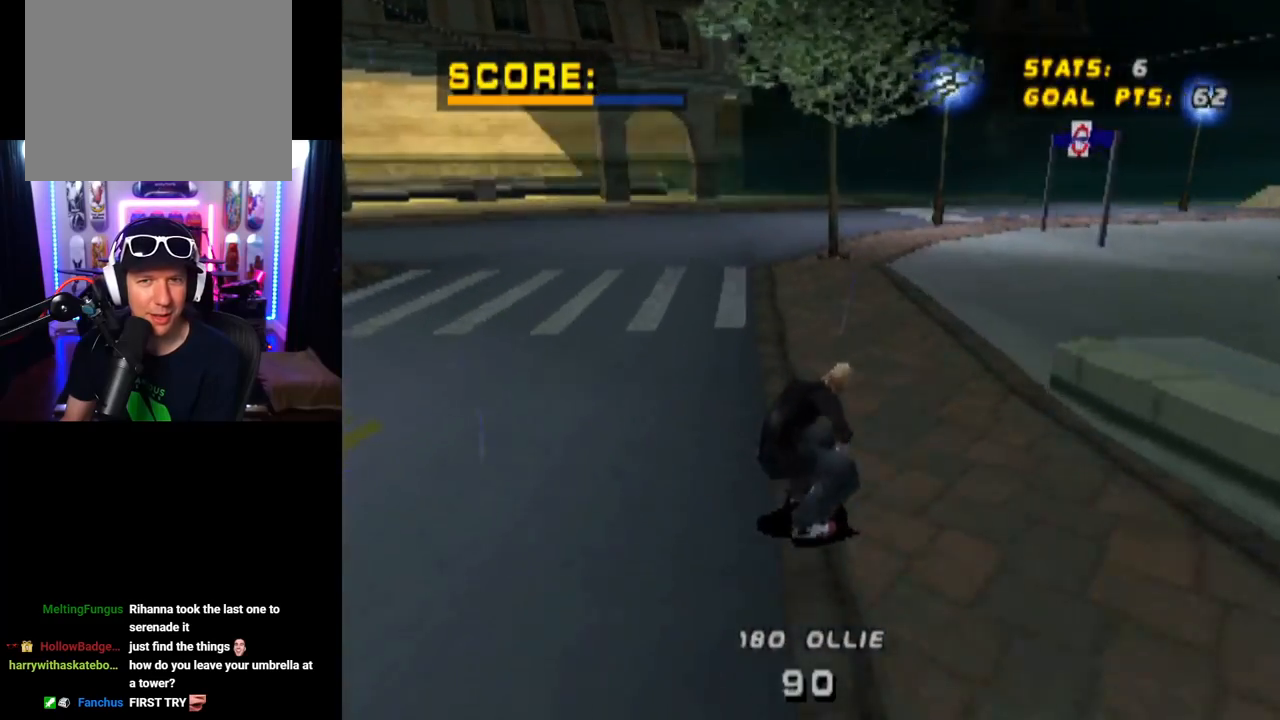
{"buttons": ["CROSS"], "left_stick": "center", "right_stick": "center", "events": [[100, "DPAD_RIGHT", "up"]]}
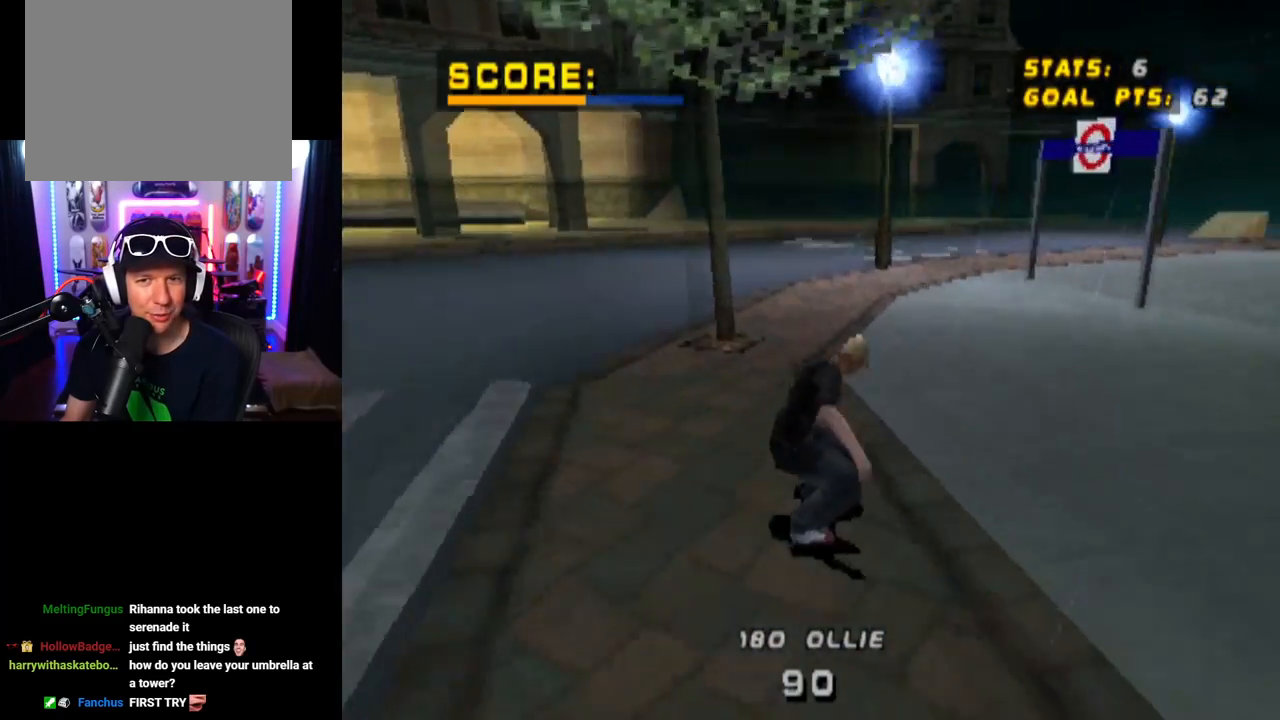
{"buttons": ["CROSS"], "left_stick": "center", "right_stick": "center", "events": [[117, "DPAD_RIGHT", "down"], [250, "DPAD_RIGHT", "up"]]}
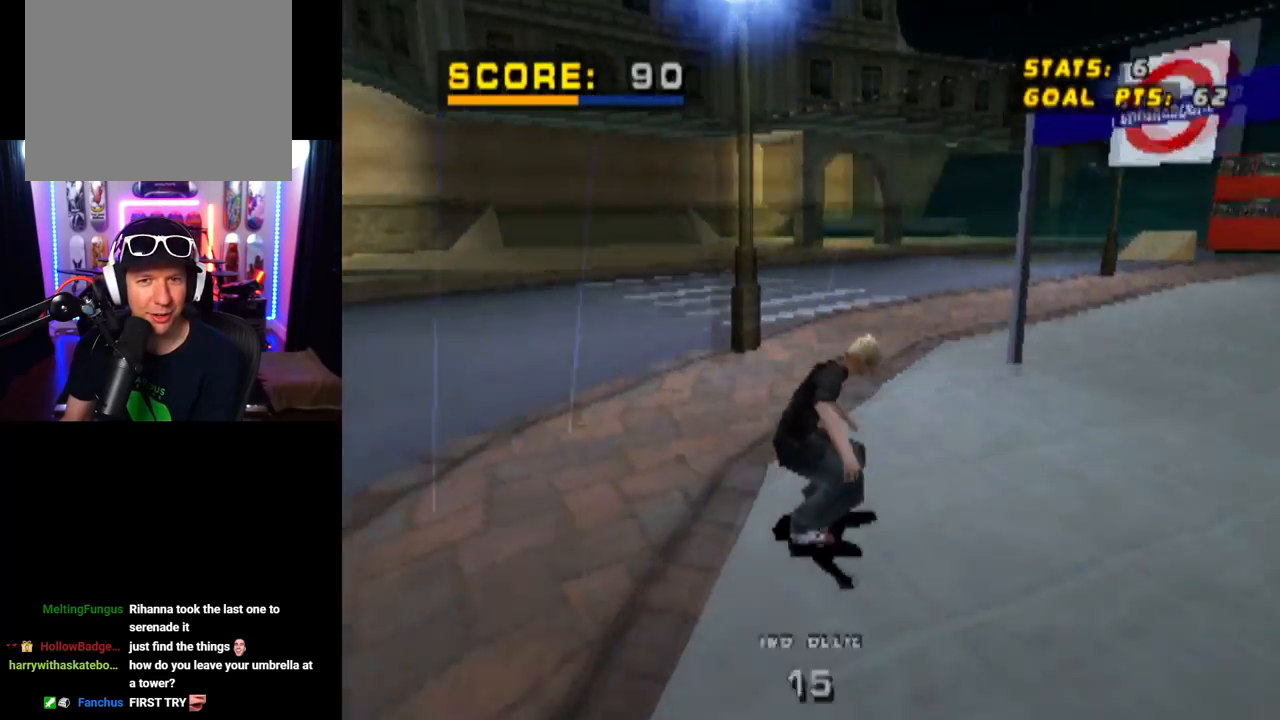
{"buttons": ["CROSS", "DPAD_DOWN", "DPAD_RIGHT"], "left_stick": "center", "right_stick": "center", "events": [[483, "DPAD_DOWN", "down"], [500, "DPAD_RIGHT", "down"]]}
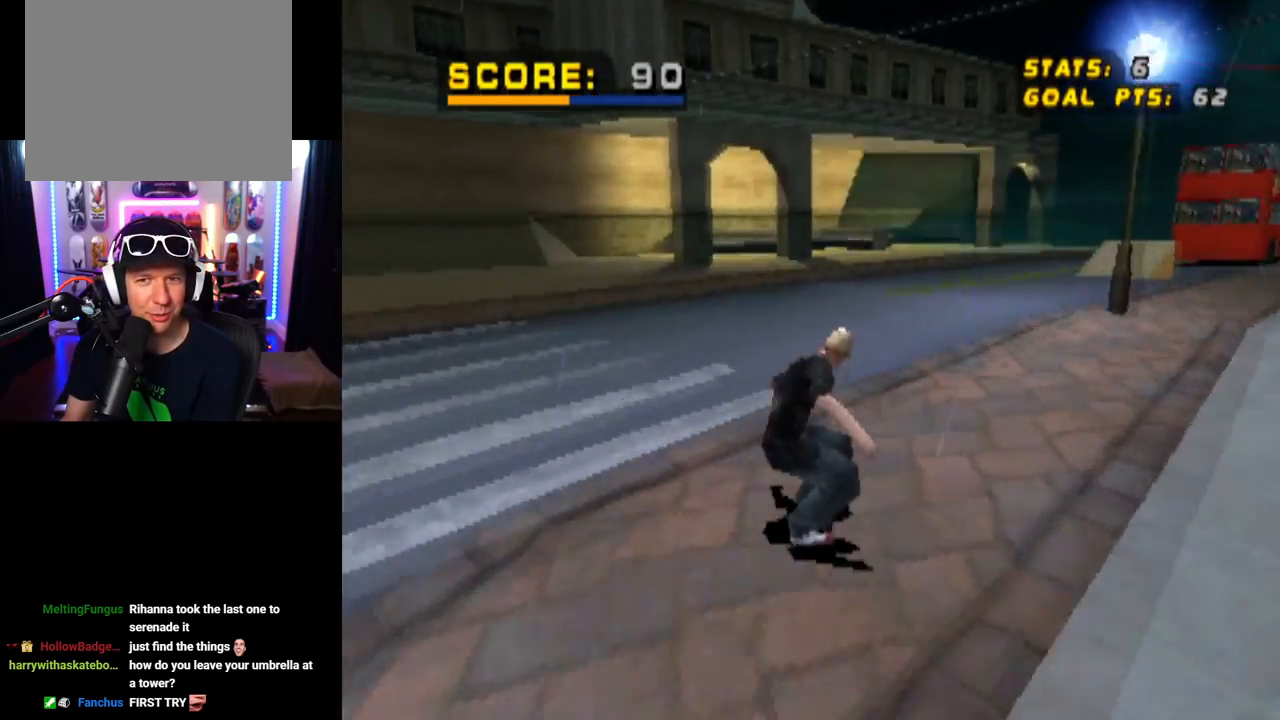
{"buttons": ["CROSS"], "left_stick": "center", "right_stick": "center", "events": [[167, "DPAD_DOWN", "up"], [200, "DPAD_RIGHT", "up"]]}
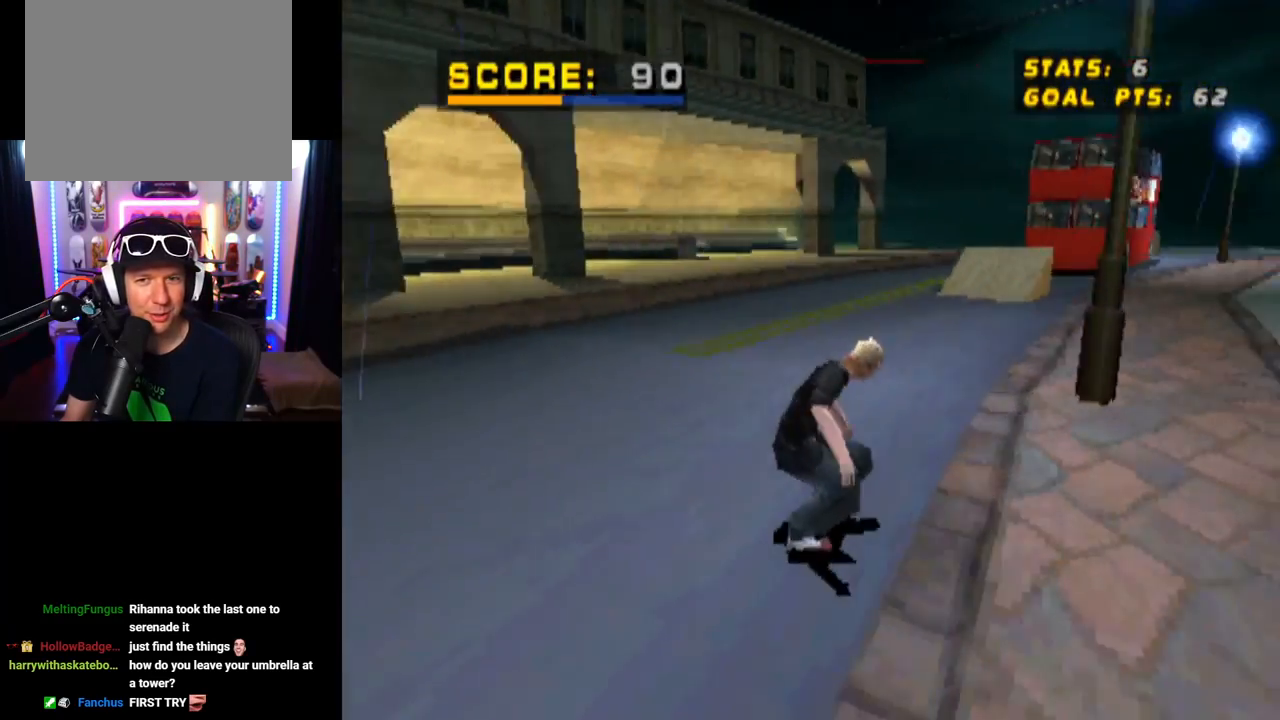
{"buttons": ["CROSS"], "left_stick": "center", "right_stick": "center", "events": [[367, "DPAD_RIGHT", "down"], [500, "DPAD_RIGHT", "up"]]}
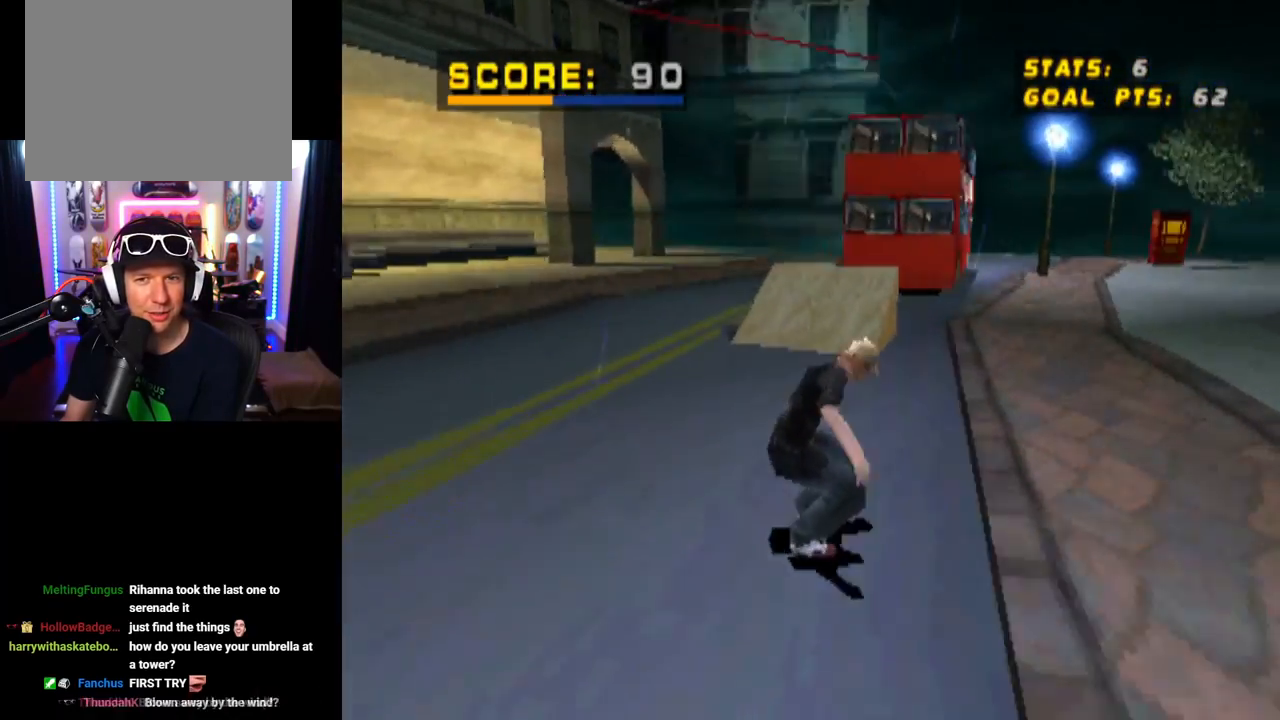
{"buttons": ["CROSS"], "left_stick": "center", "right_stick": "center", "events": [[234, "DPAD_RIGHT", "down"], [367, "DPAD_RIGHT", "up"]]}
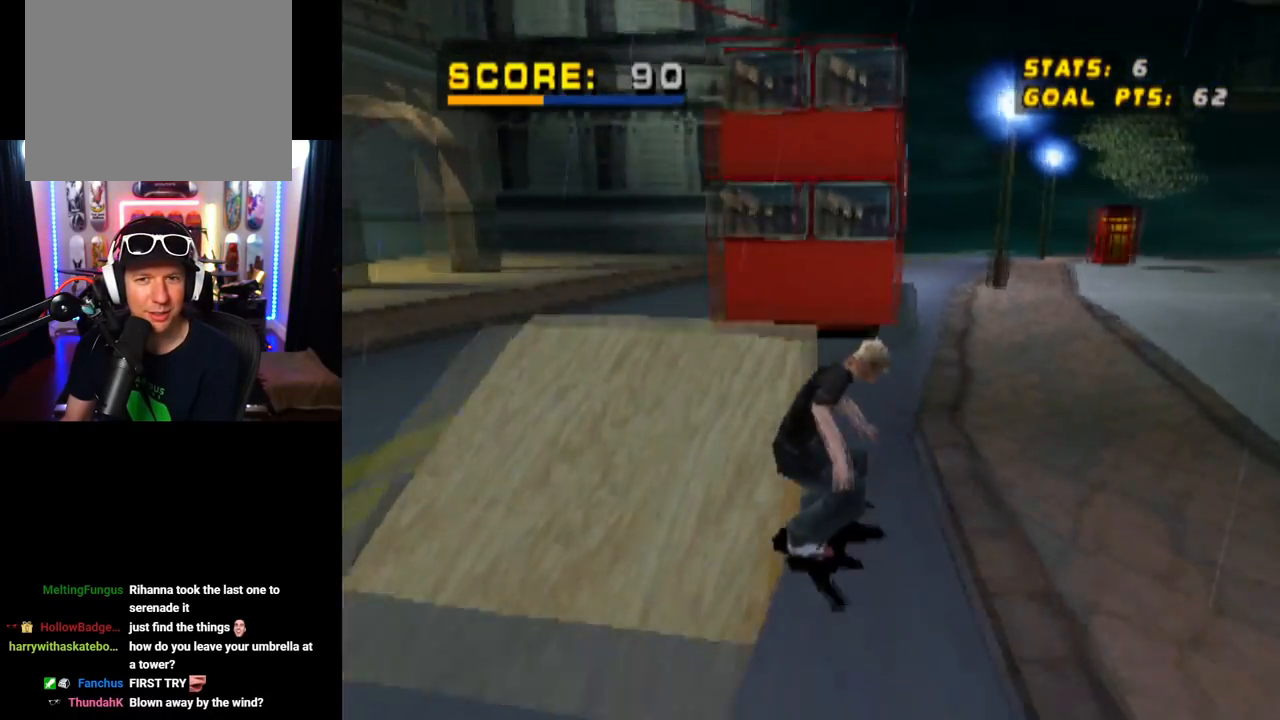
{"buttons": ["CROSS"], "left_stick": "center", "right_stick": "center", "events": []}
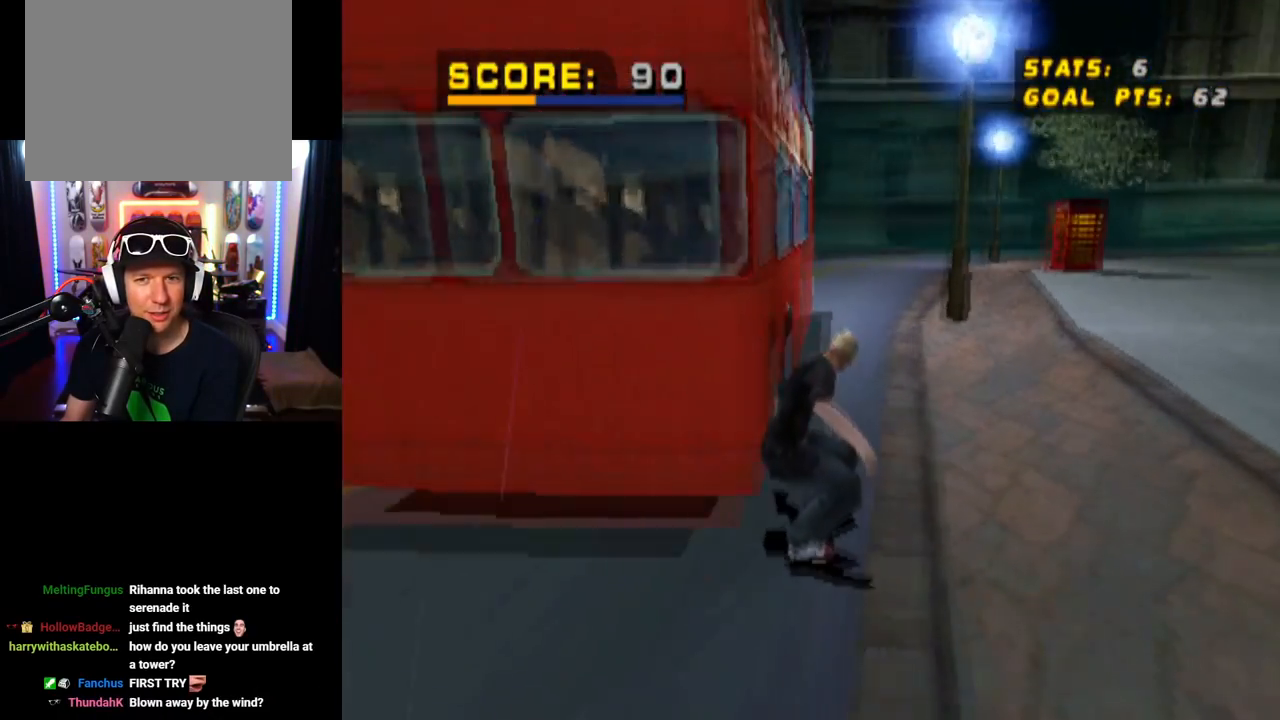
{"buttons": ["CROSS", "DPAD_DOWN", "DPAD_LEFT"], "left_stick": "center", "right_stick": "center", "events": [[467, "DPAD_LEFT", "down"], [484, "DPAD_DOWN", "down"]]}
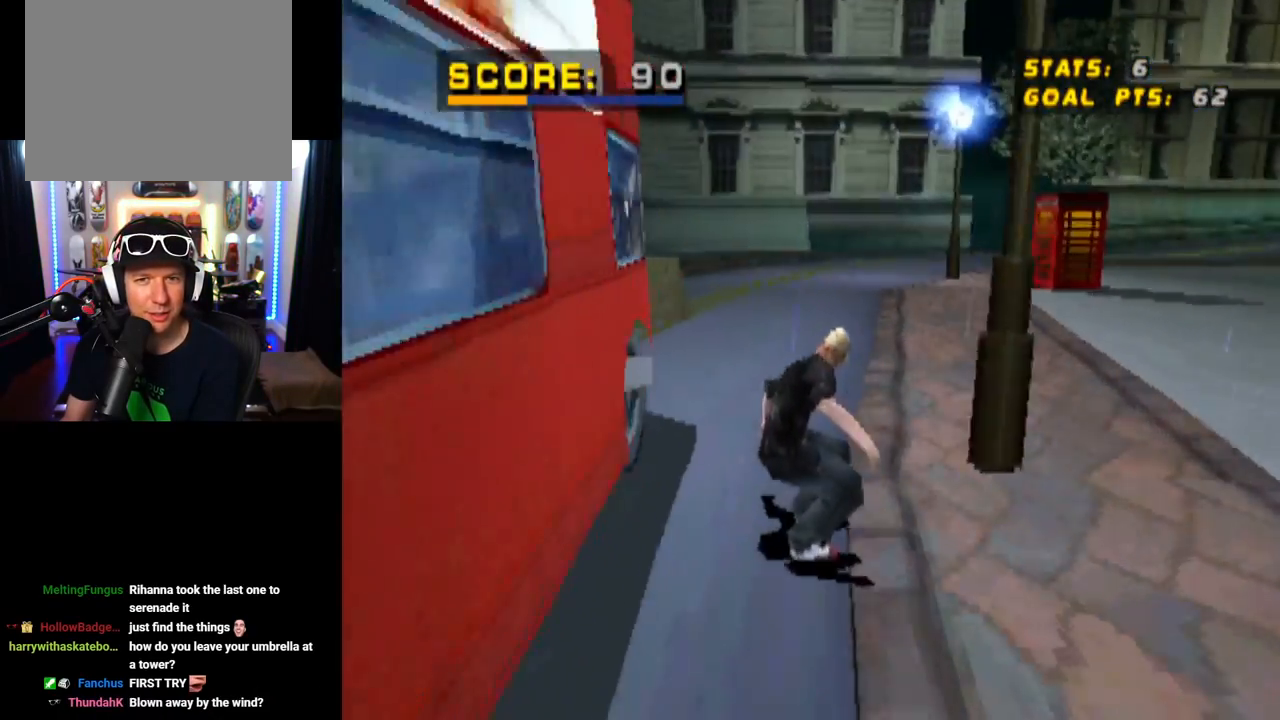
{"buttons": ["CROSS", "DPAD_DOWN", "DPAD_RIGHT"], "left_stick": "center", "right_stick": "center", "events": [[283, "DPAD_DOWN", "up"], [317, "DPAD_LEFT", "up"], [417, "DPAD_DOWN", "down"], [417, "DPAD_RIGHT", "down"]]}
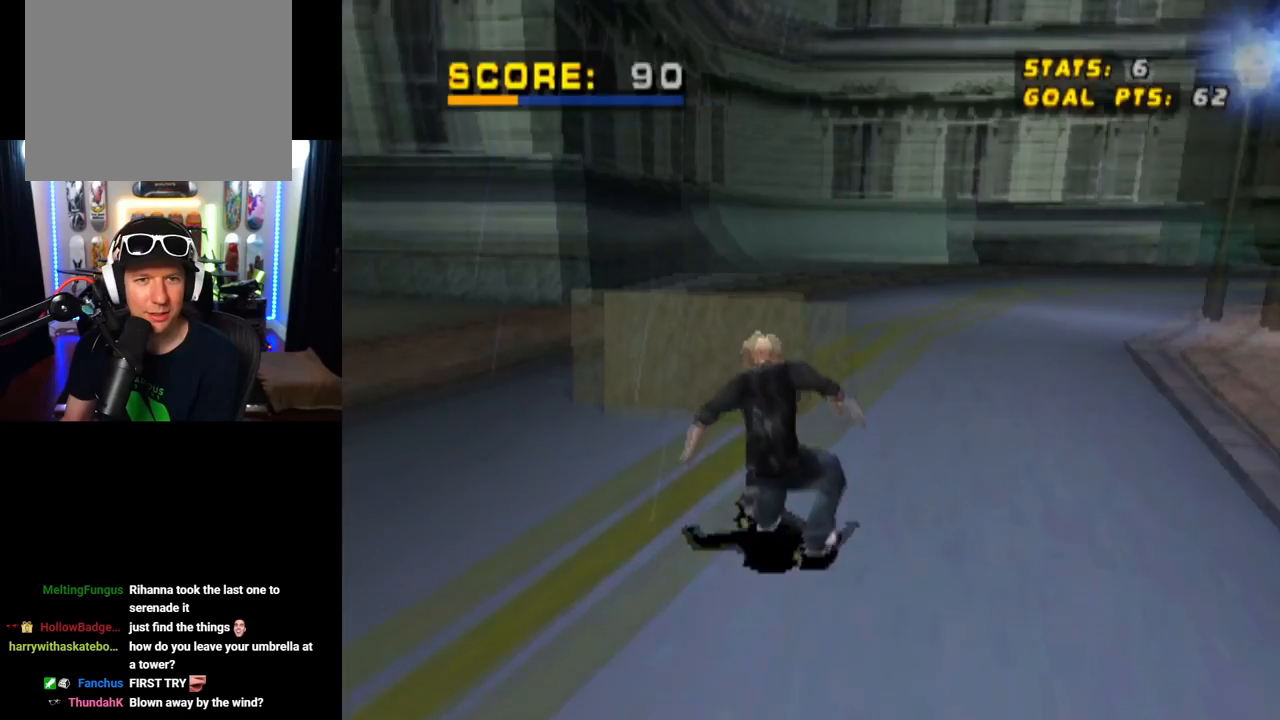
{"buttons": ["CROSS", "DPAD_DOWN", "DPAD_LEFT"], "left_stick": "center", "right_stick": "center", "events": [[33, "DPAD_DOWN", "up"], [33, "DPAD_RIGHT", "up"], [67, "DPAD_LEFT", "down"], [184, "DPAD_DOWN", "down"]]}
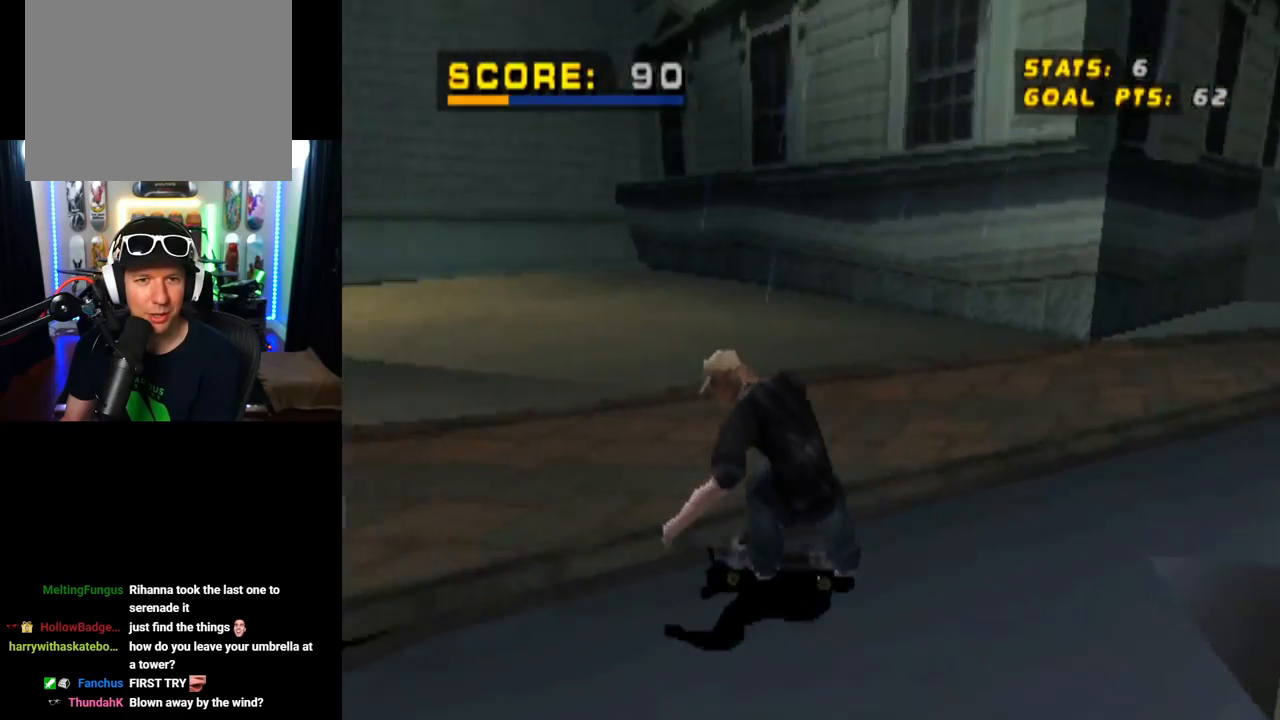
{"buttons": ["CROSS", "DPAD_RIGHT"], "left_stick": "center", "right_stick": "center", "events": [[133, "DPAD_DOWN", "up"], [166, "DPAD_LEFT", "up"], [283, "DPAD_RIGHT", "down"]]}
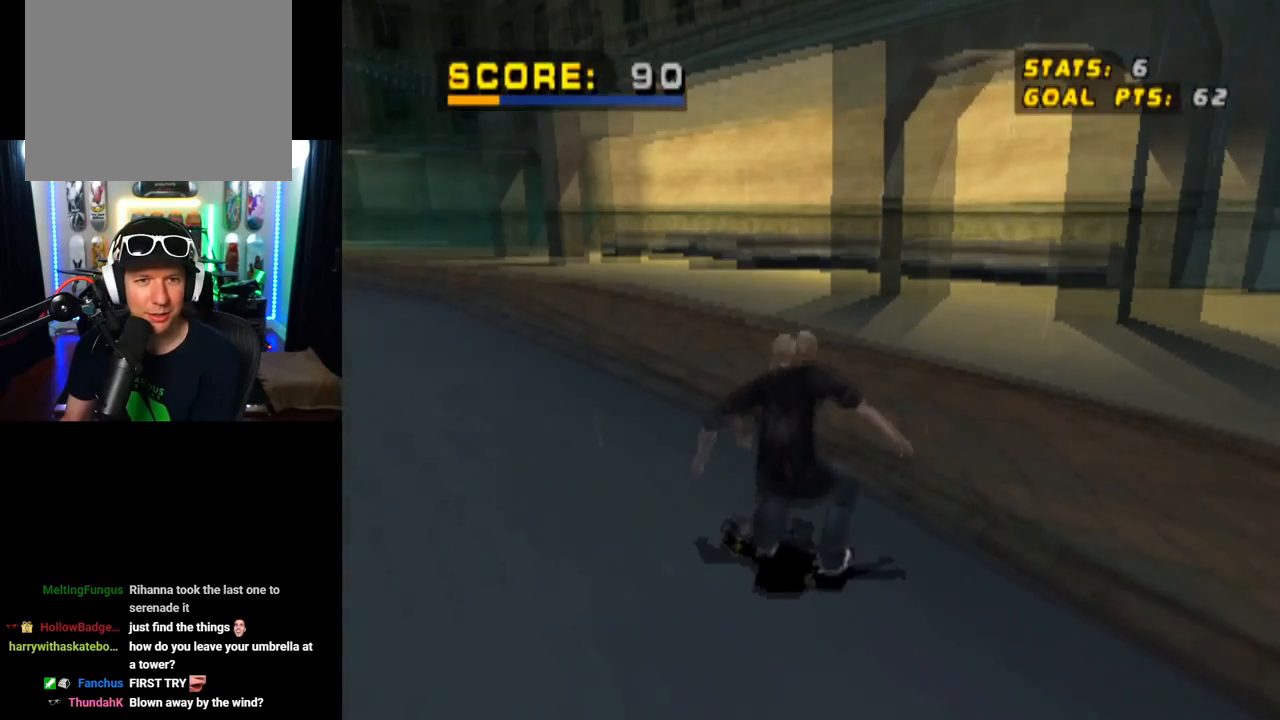
{"buttons": ["CROSS", "DPAD_LEFT"], "left_stick": "center", "right_stick": "center", "events": [[67, "DPAD_RIGHT", "up"], [284, "DPAD_LEFT", "down"]]}
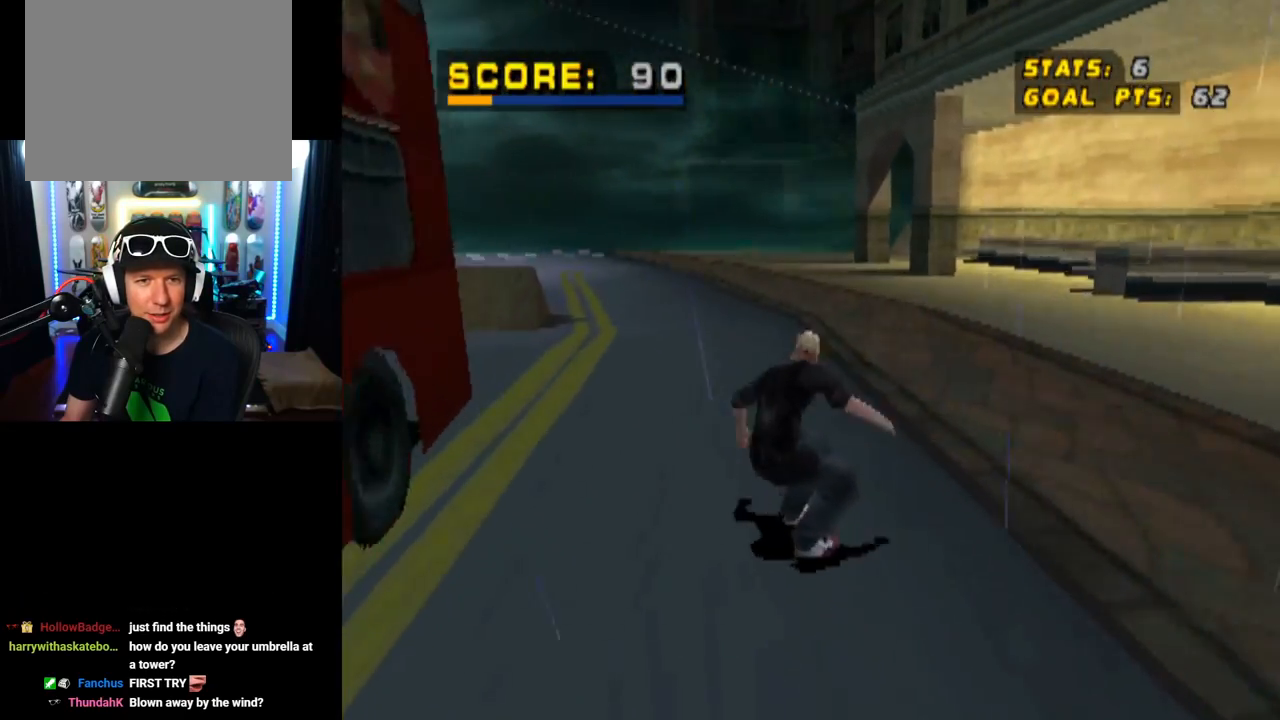
{"buttons": ["CROSS"], "left_stick": "center", "right_stick": "center", "events": [[50, "DPAD_LEFT", "up"]]}
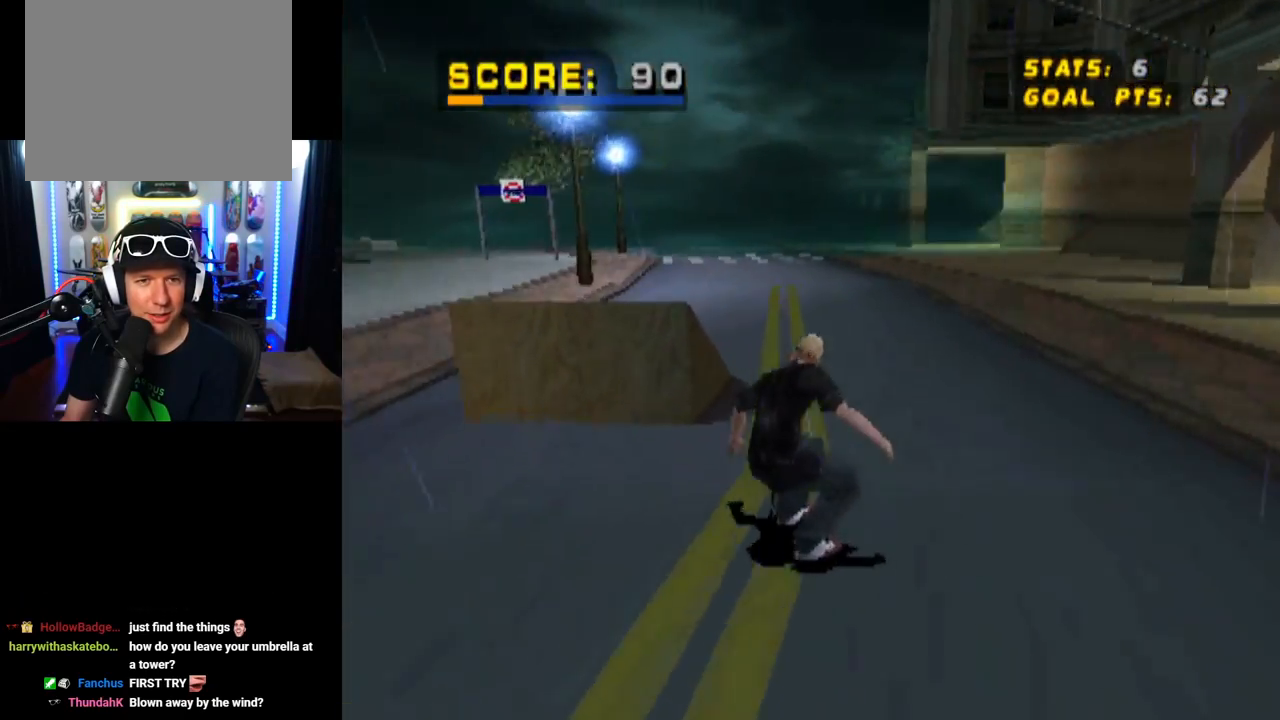
{"buttons": ["CROSS"], "left_stick": "center", "right_stick": "center", "events": [[17, "DPAD_RIGHT", "down"], [167, "DPAD_RIGHT", "up"]]}
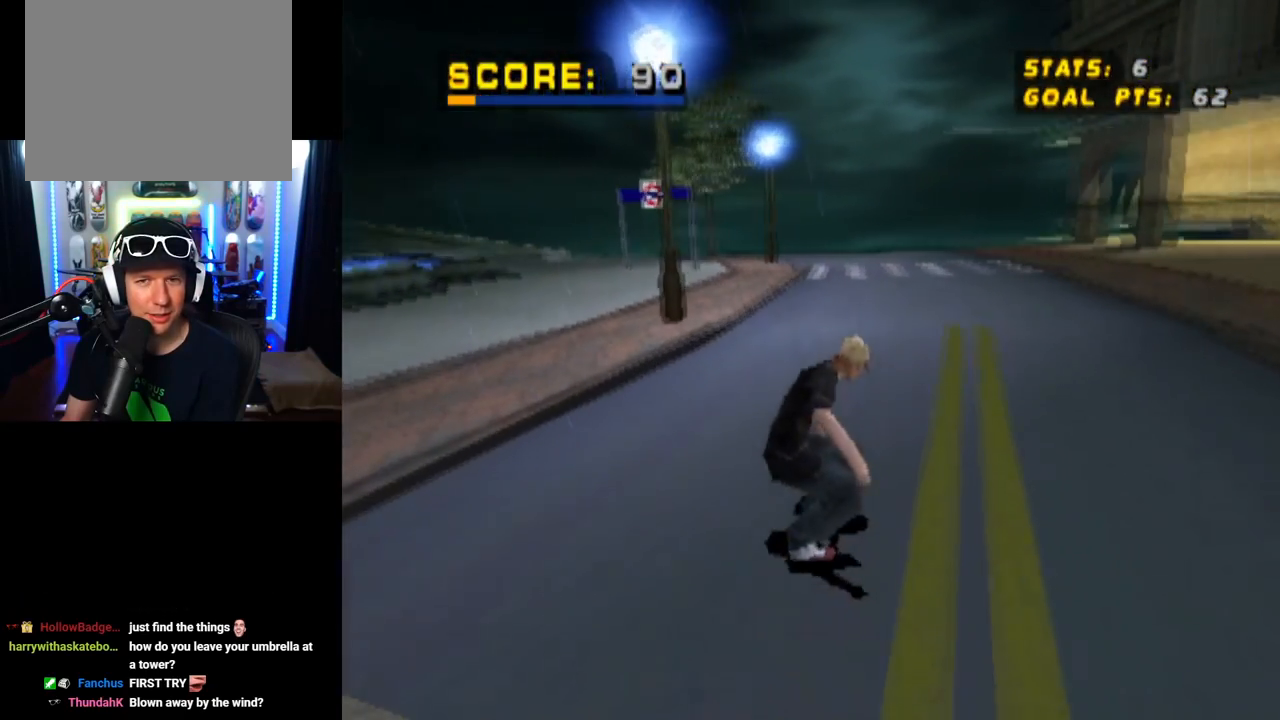
{"buttons": ["CROSS", "DPAD_LEFT"], "left_stick": "center", "right_stick": "center", "events": [[467, "DPAD_LEFT", "down"]]}
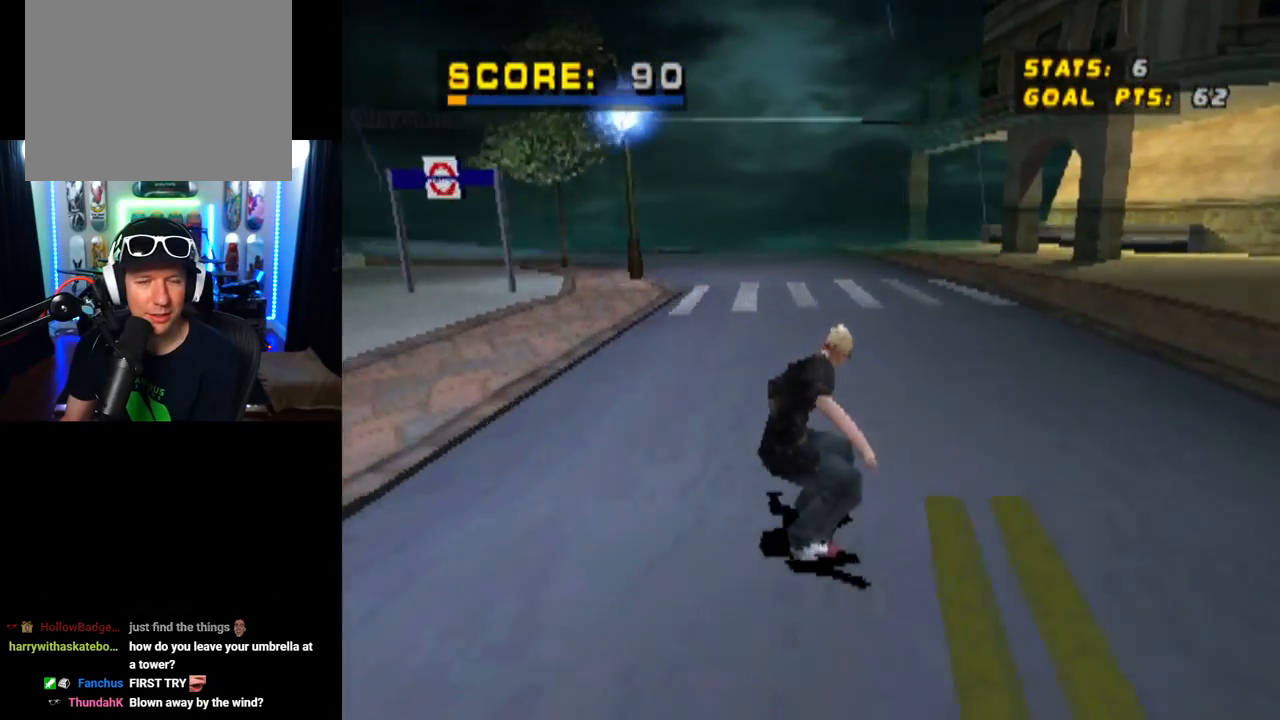
{"buttons": ["CROSS"], "left_stick": "center", "right_stick": "center", "events": [[117, "DPAD_LEFT", "up"]]}
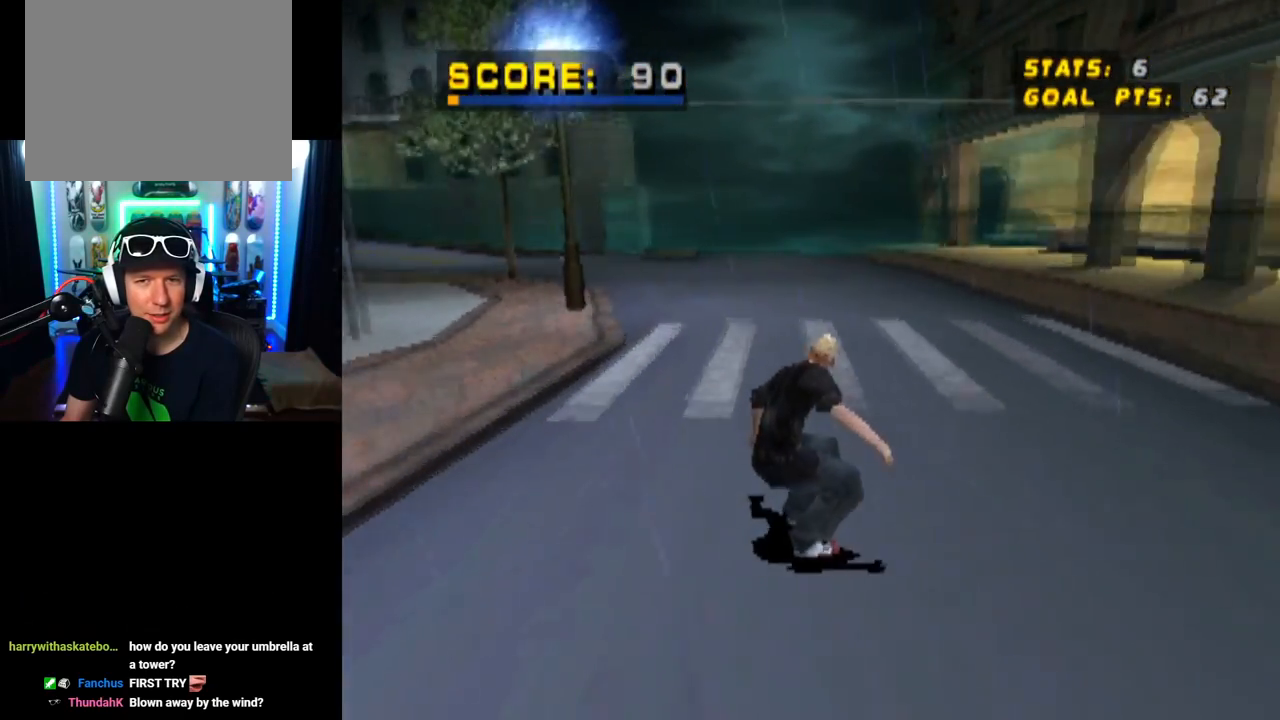
{"buttons": ["CROSS"], "left_stick": "center", "right_stick": "center", "events": [[367, "DPAD_RIGHT", "down"], [484, "DPAD_RIGHT", "up"]]}
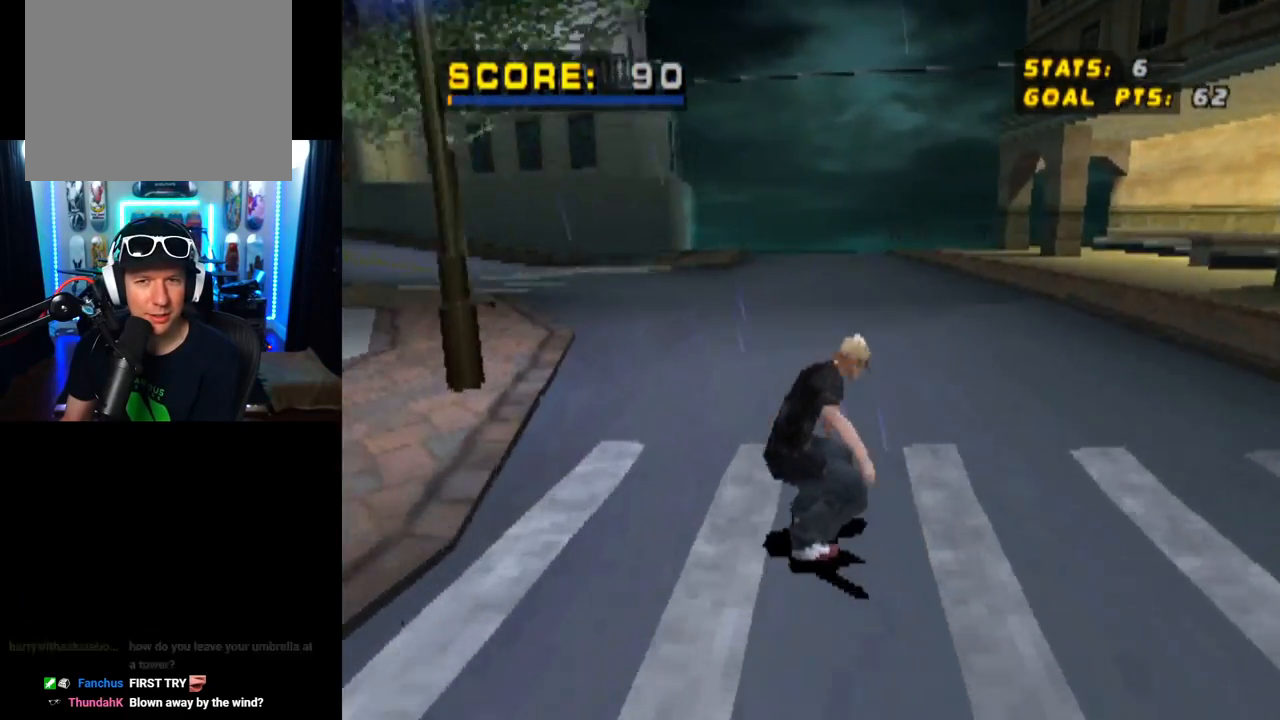
{"buttons": ["CROSS"], "left_stick": "center", "right_stick": "center", "events": [[384, "DPAD_LEFT", "down"], [468, "DPAD_LEFT", "up"]]}
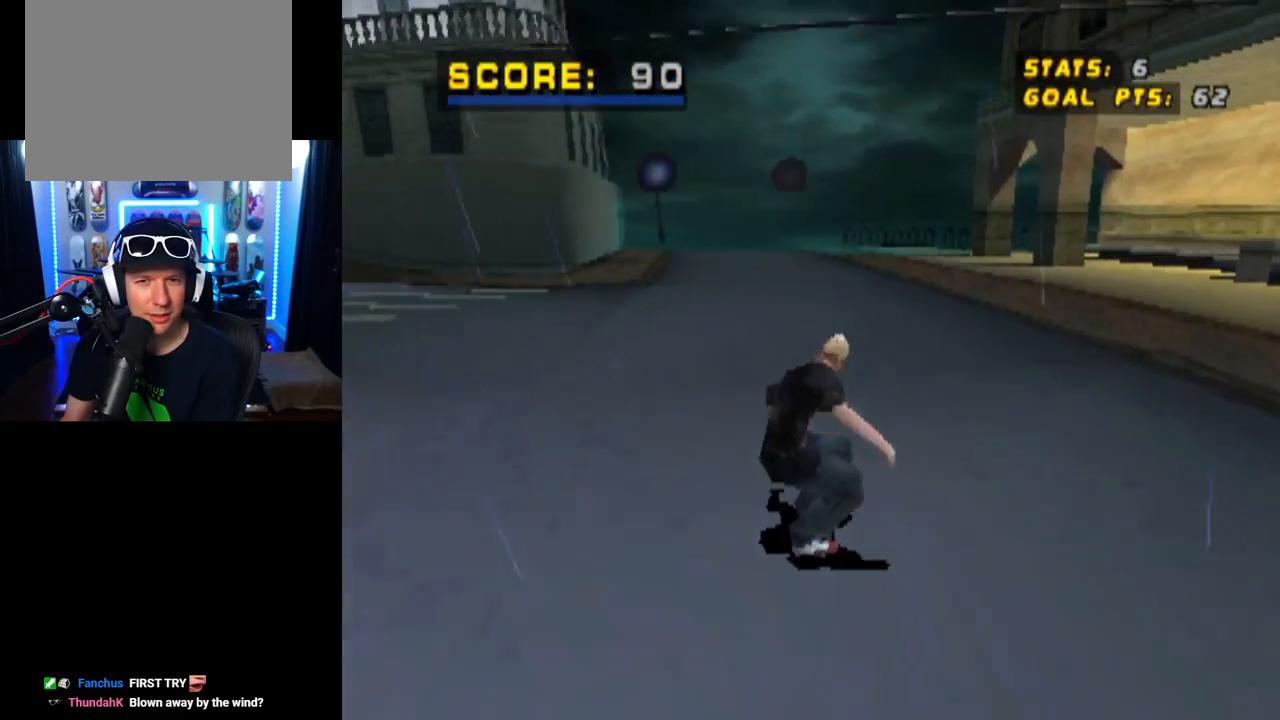
{"buttons": ["CROSS"], "left_stick": "center", "right_stick": "center", "events": []}
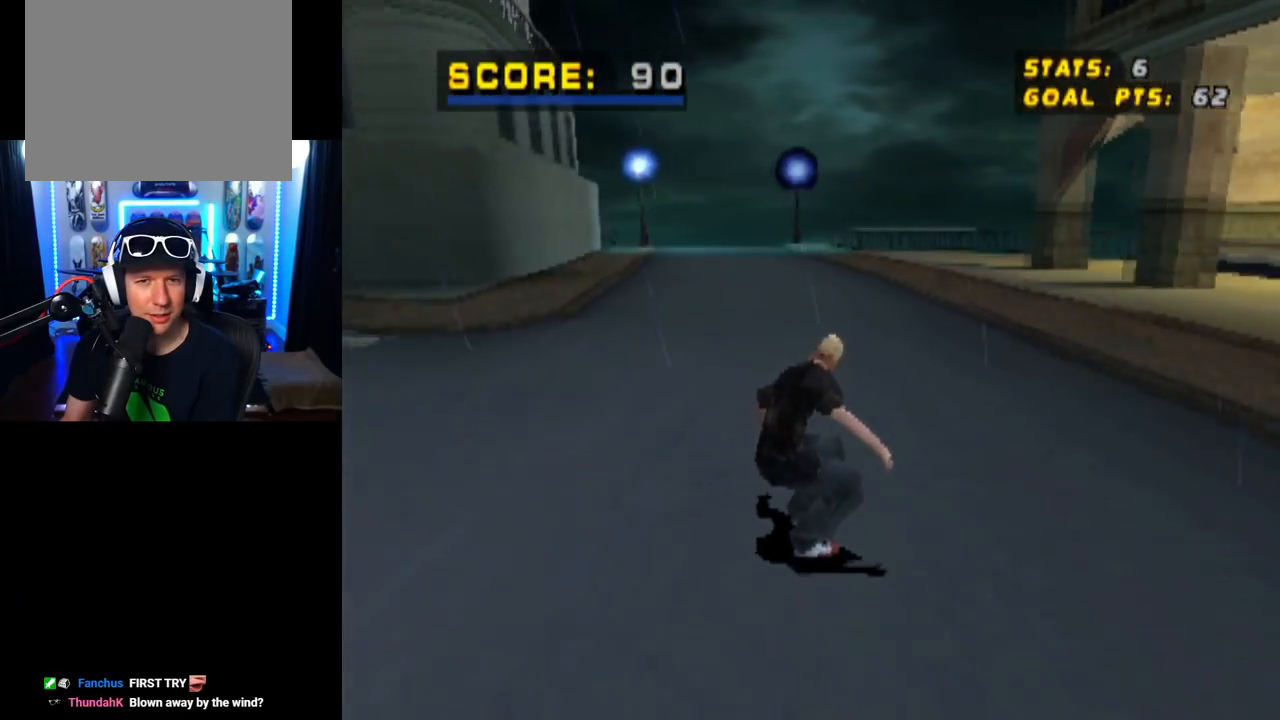
{"buttons": ["CROSS"], "left_stick": "center", "right_stick": "center", "events": [[134, "DPAD_LEFT", "down"], [201, "DPAD_LEFT", "up"]]}
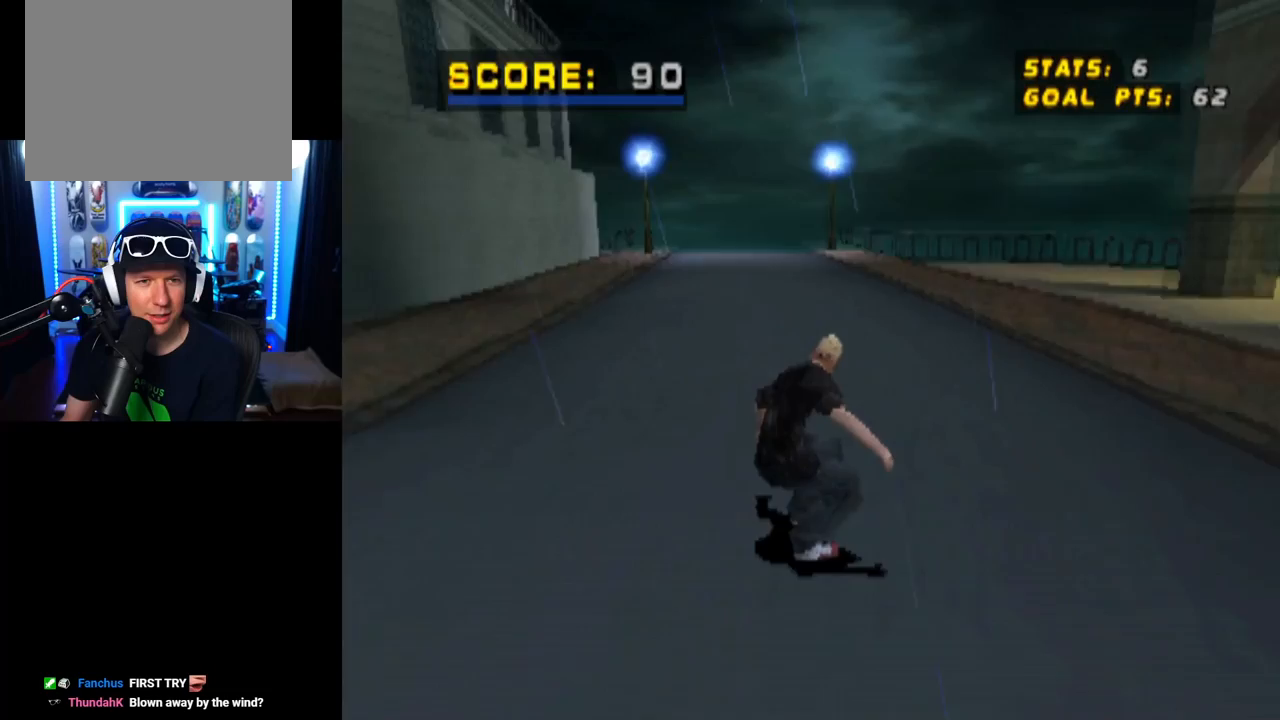
{"buttons": ["CROSS"], "left_stick": "center", "right_stick": "center", "events": [[83, "DPAD_LEFT", "down"], [217, "DPAD_LEFT", "up"]]}
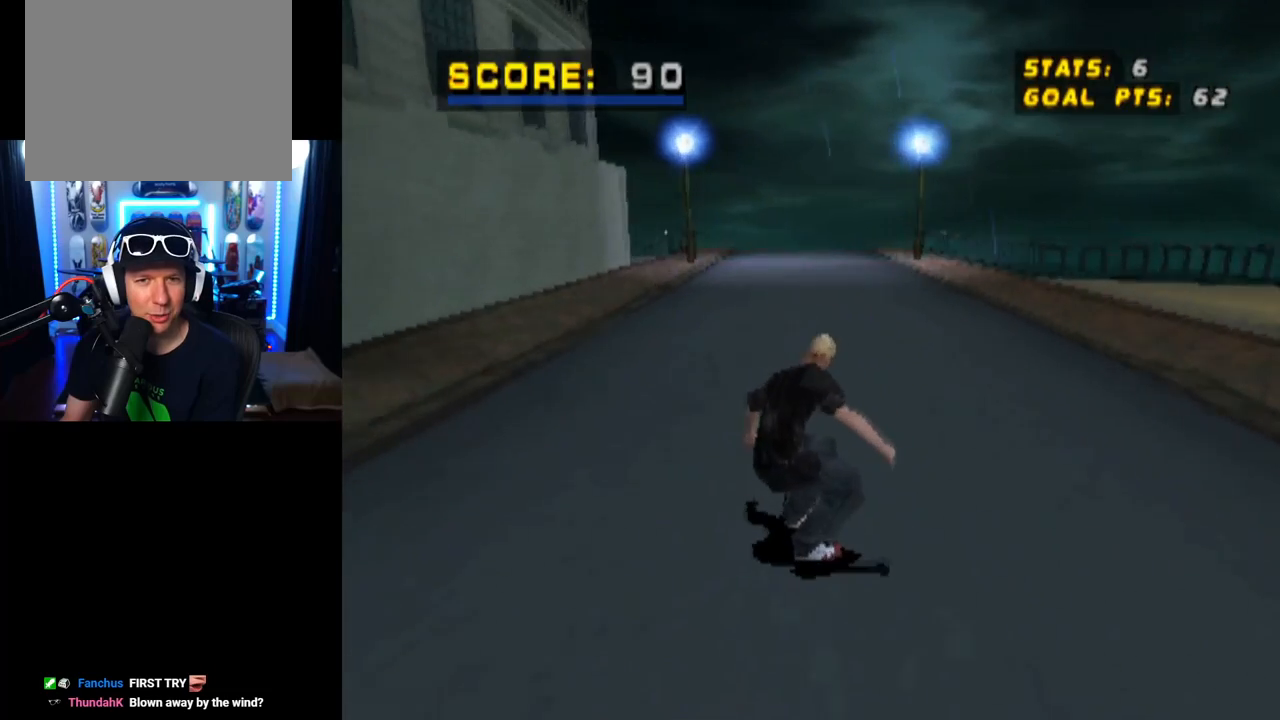
{"buttons": ["CROSS"], "left_stick": "center", "right_stick": "center", "events": []}
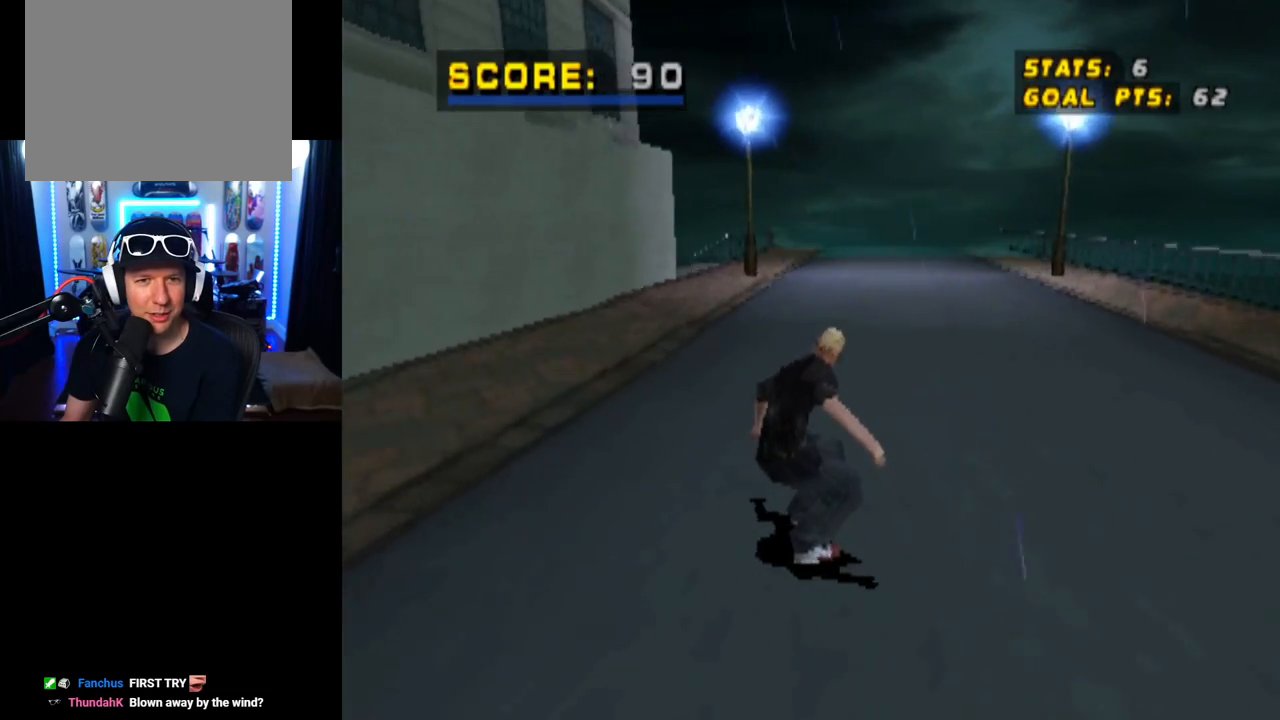
{"buttons": ["CROSS"], "left_stick": "center", "right_stick": "center", "events": [[384, "DPAD_LEFT", "down"], [484, "DPAD_LEFT", "up"]]}
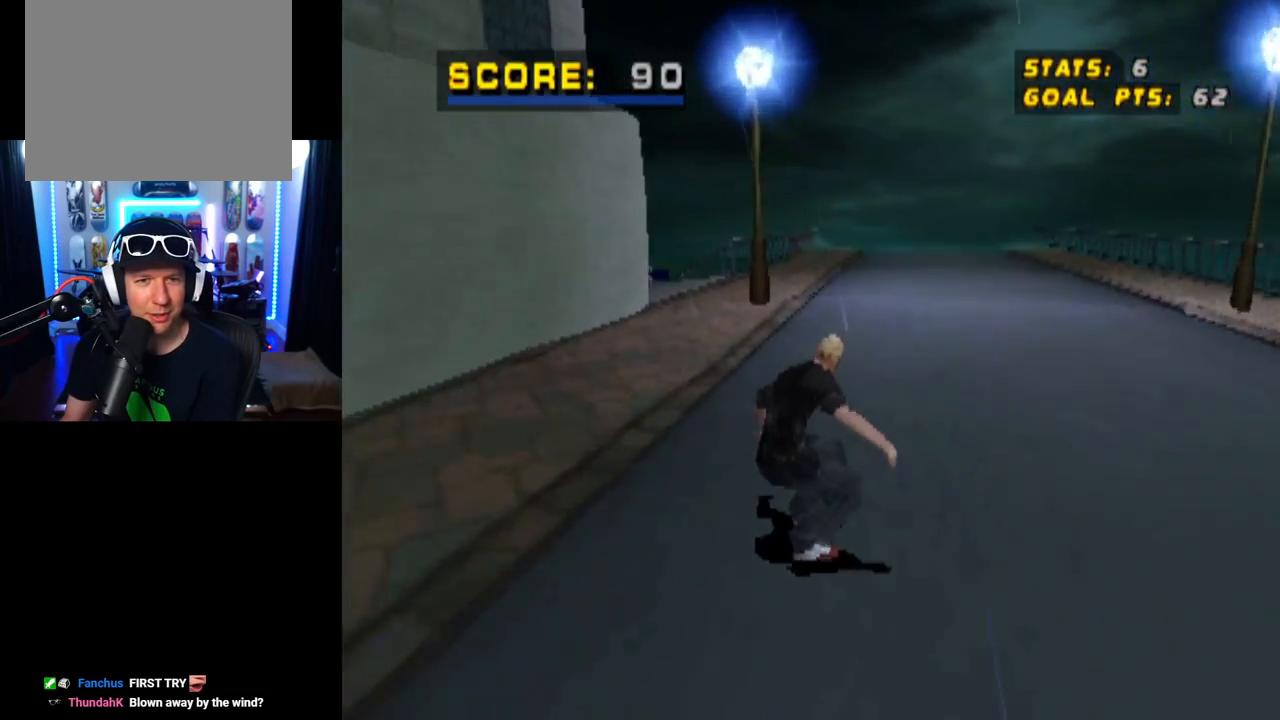
{"buttons": ["CROSS"], "left_stick": "center", "right_stick": "center", "events": [[301, "DPAD_LEFT", "down"], [434, "DPAD_LEFT", "up"]]}
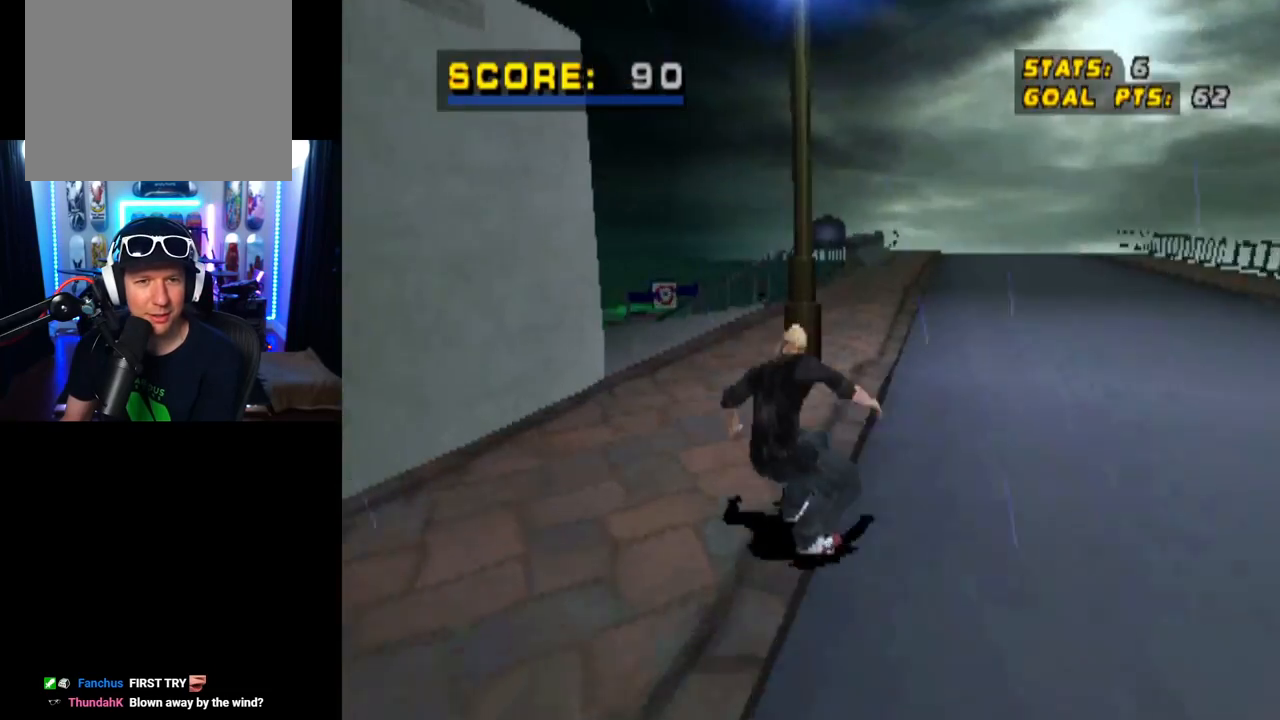
{"buttons": ["SQUARE", "DPAD_LEFT"], "left_stick": "center", "right_stick": "center", "events": [[334, "CROSS", "up"], [417, "DPAD_LEFT", "down"], [417, "SQUARE", "down"]]}
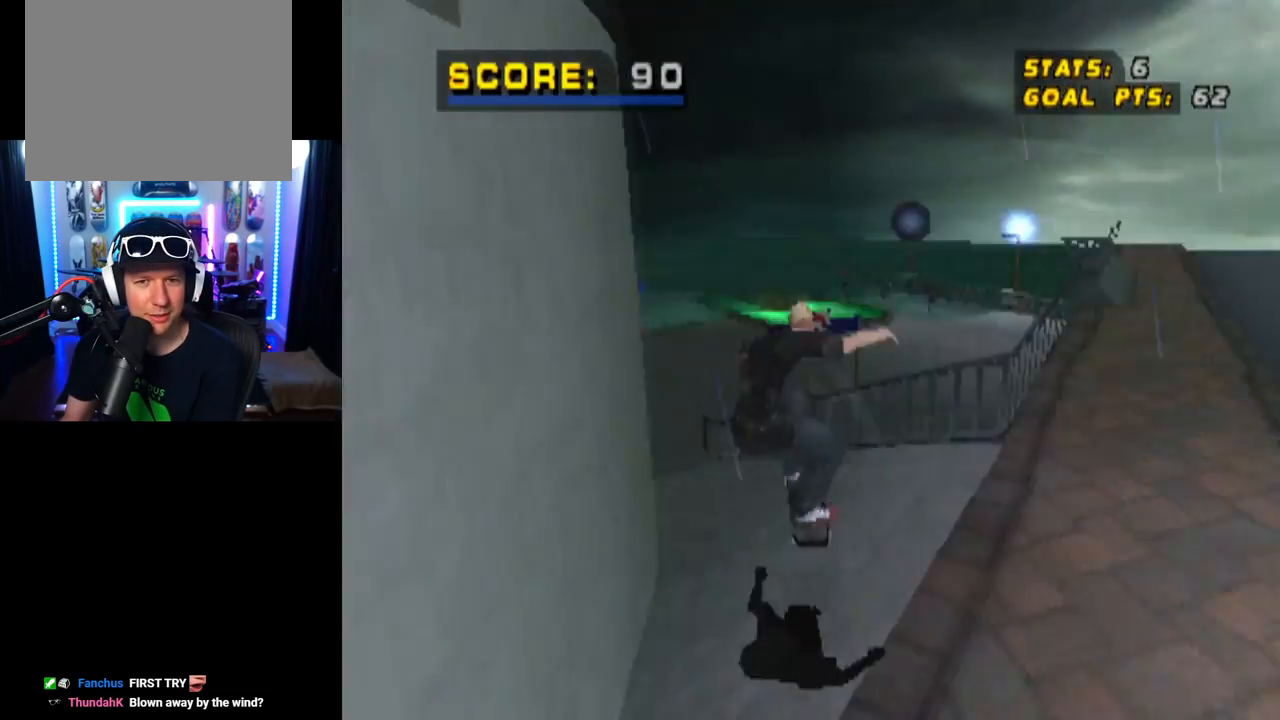
{"buttons": [], "left_stick": "center", "right_stick": "center", "events": [[34, "DPAD_LEFT", "up"], [134, "SQUARE", "up"]]}